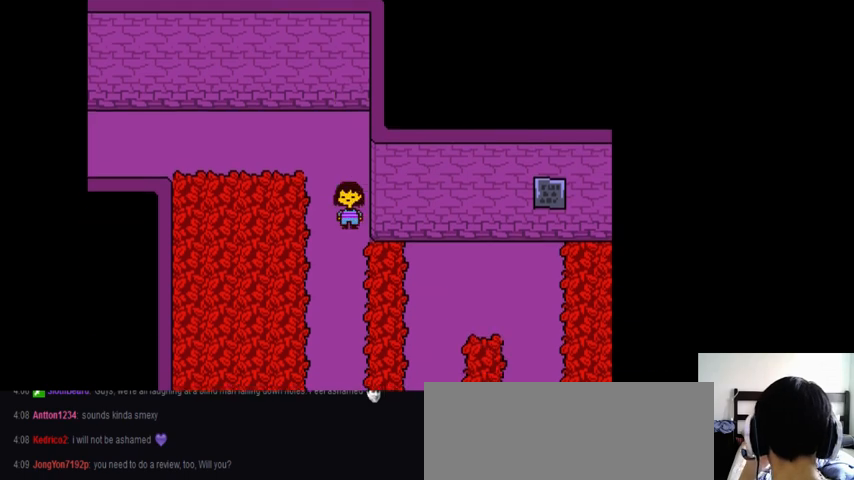
Gameplay with keyboard; each line is a JSON object with the keys held at the frame after it. "events" lists presses ("down") and releases ("up") of ".", "/", "0", "1", "2", "3", "4", "5", "6", "7", "8", "9", "a", "alt_l", "alt_r", "b", "backslash", "backspace", "c", "caps_lock", "comma", "ctrl_l", "ctrl_r", "d", "down", "e", "equals", "f", "g", "h", "i", "j", "k", "l", "lbracket", "left", "m", "minus", "n", "o", "p", "q", "quote", "r", "rbracket", "return", "right", "s", "semicolon", "shift_l", "shift_r", "space", "super_l", "super_r", "t", "tab", "tilde", "u", "up", "v", "w", "x", "y" and "z" between this image and that frame as [ms after this image, input, new state], when the widget could be followed in between. No other keys are recorded. Mouse input is not recorded.
{"keys": ["down"], "events": []}
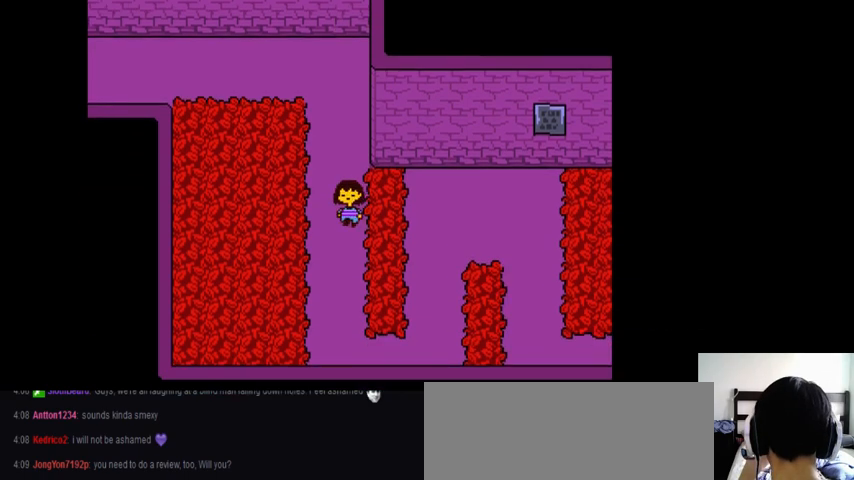
{"keys": ["down"], "events": []}
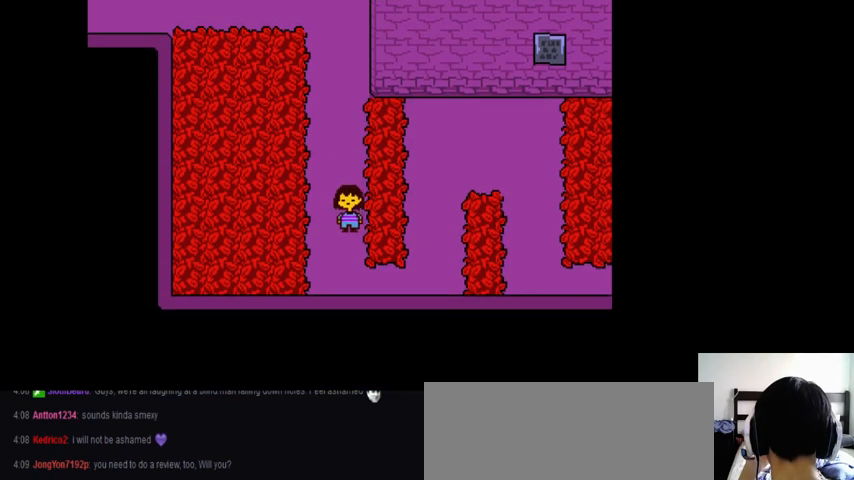
{"keys": ["down"], "events": []}
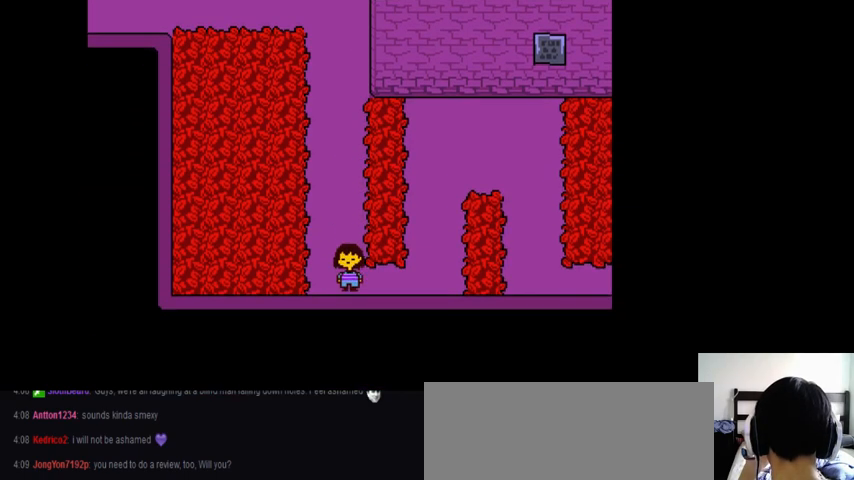
{"keys": [], "events": [[467, "down", "up"]]}
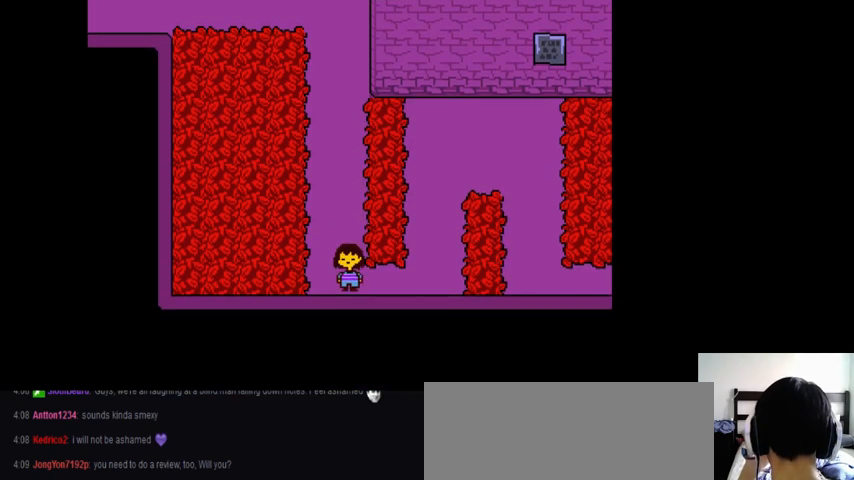
{"keys": ["right"], "events": [[233, "right", "down"]]}
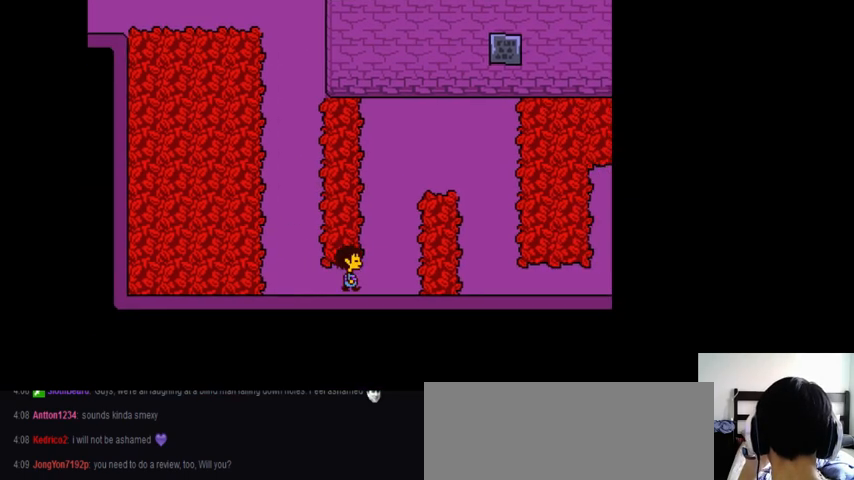
{"keys": [], "events": [[433, "right", "up"]]}
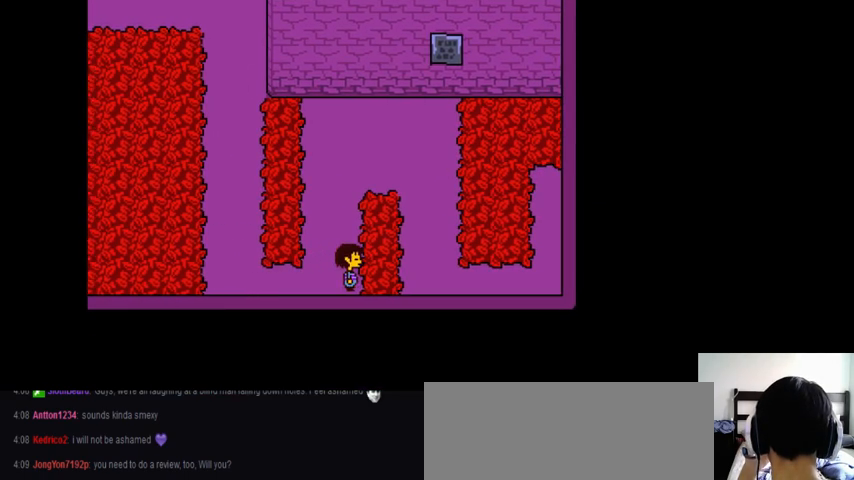
{"keys": ["up"], "events": [[233, "up", "down"]]}
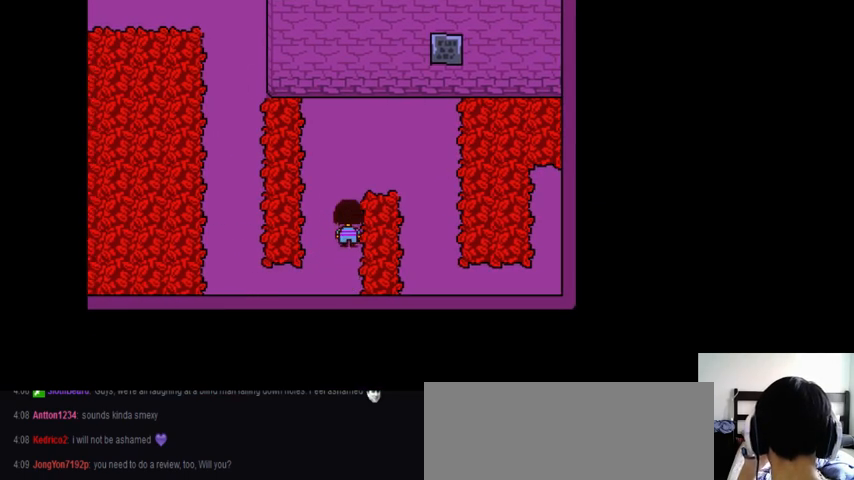
{"keys": ["up"], "events": []}
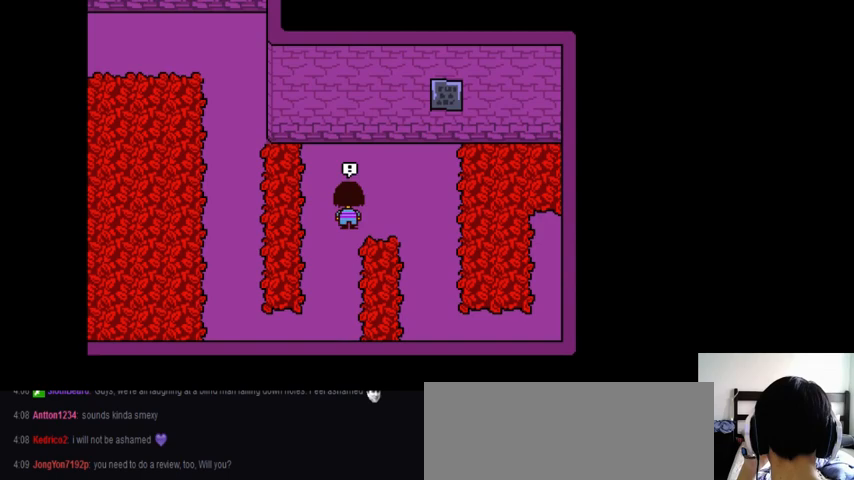
{"keys": [], "events": [[133, "up", "up"]]}
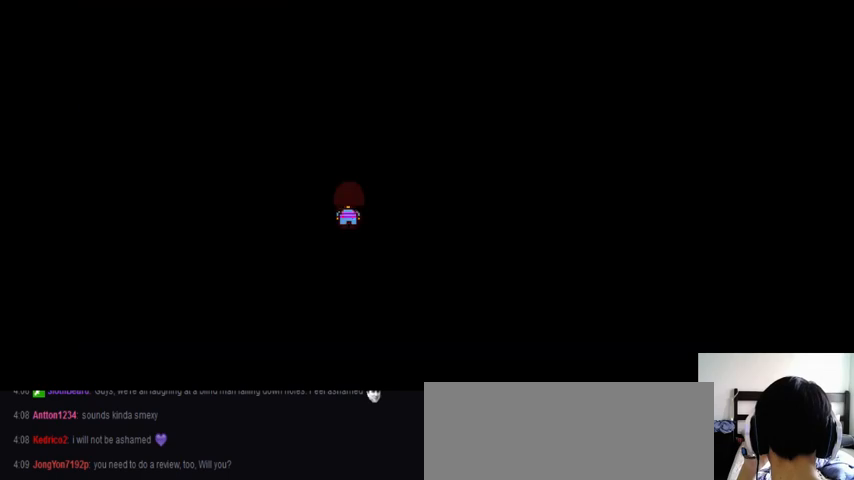
{"keys": [], "events": []}
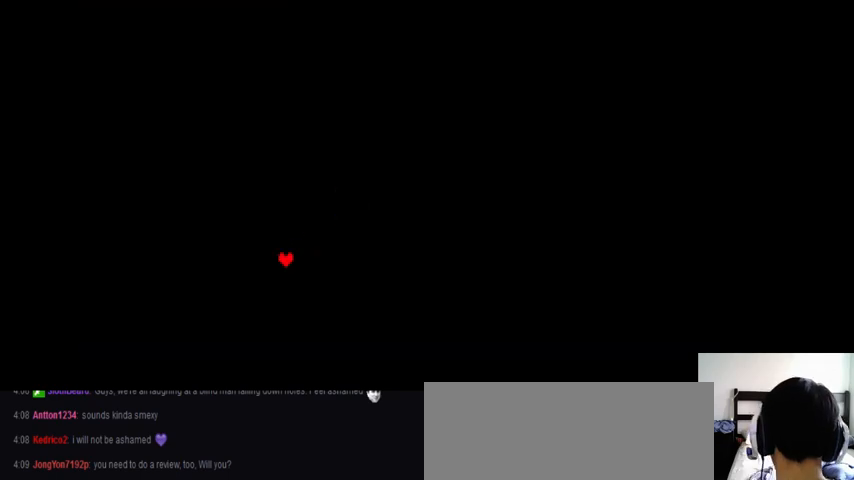
{"keys": [], "events": []}
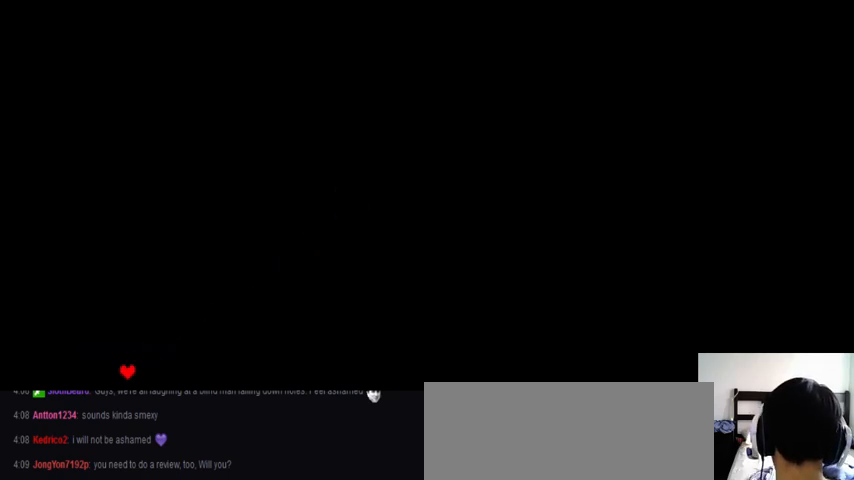
{"keys": ["z"], "events": [[167, "left", "down"], [267, "left", "up"], [300, "z", "down"], [400, "down", "down"], [400, "z", "up"], [433, "down", "up"], [467, "z", "down"]]}
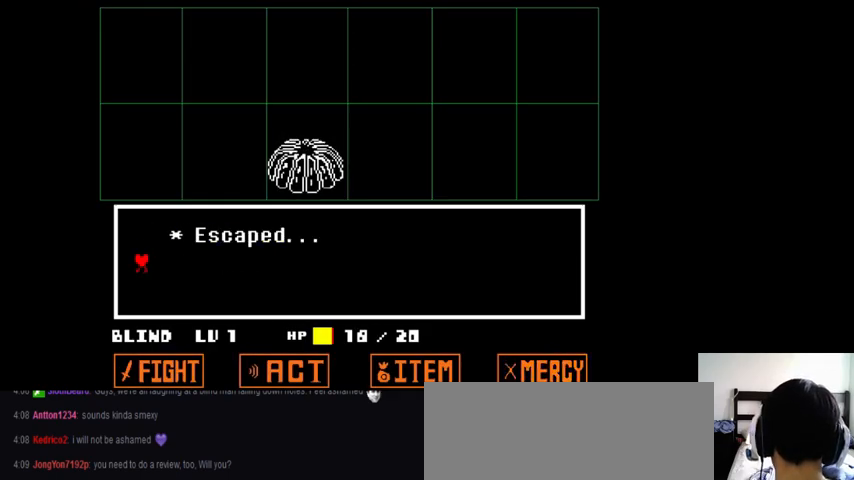
{"keys": ["z"], "events": [[33, "x", "down"], [67, "z", "up"], [133, "return", "down"], [133, "x", "up"], [167, "return", "up"], [167, "z", "down"], [233, "x", "down"], [233, "z", "up"], [267, "return", "down"], [267, "shift_r", "down"], [333, "return", "up"], [333, "shift_r", "up"], [333, "x", "up"], [333, "z", "down"], [367, "x", "down"], [433, "return", "down"], [433, "z", "up"], [467, "return", "up"], [467, "x", "up"], [500, "z", "down"]]}
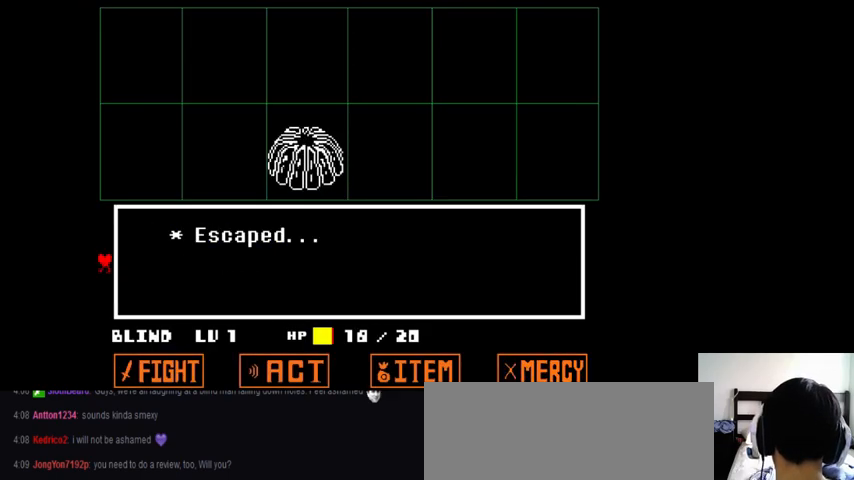
{"keys": [], "events": [[67, "return", "down"], [67, "shift_r", "down"], [67, "x", "down"], [67, "z", "up"], [133, "return", "up"], [133, "shift_r", "up"], [133, "x", "up"], [133, "z", "down"], [233, "x", "down"], [233, "z", "up"], [267, "x", "up"], [333, "z", "down"], [367, "return", "down"], [400, "return", "up"], [400, "x", "down"], [400, "z", "up"], [433, "x", "up"], [433, "z", "down"], [467, "z", "up"]]}
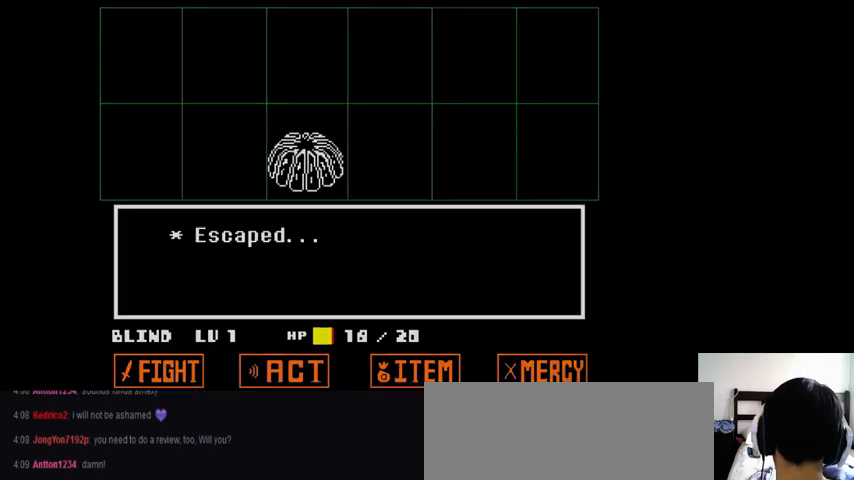
{"keys": [], "events": []}
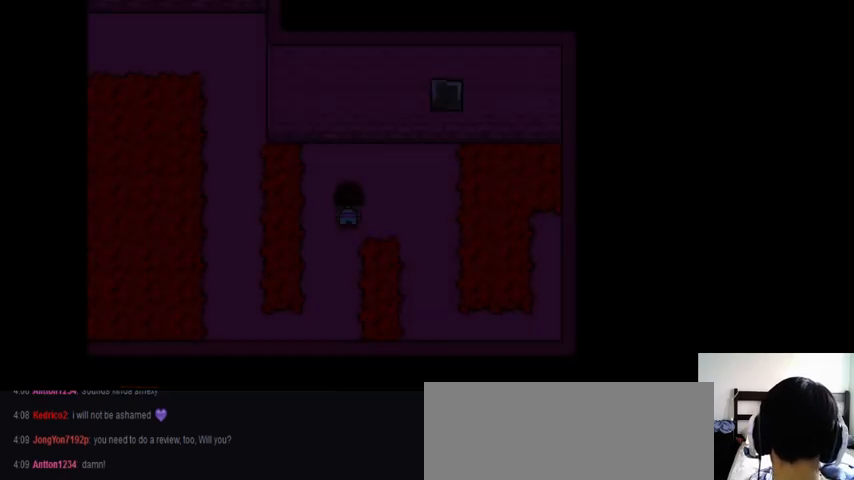
{"keys": [], "events": []}
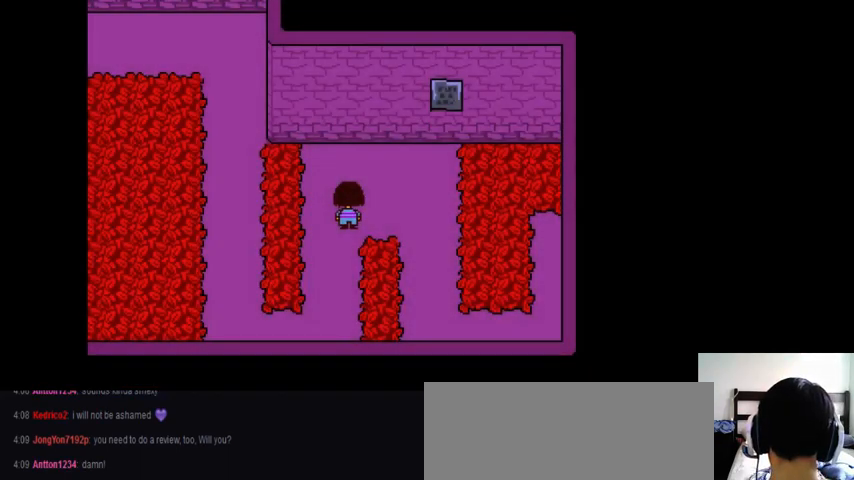
{"keys": [], "events": [[267, "up", "down"], [433, "up", "up"]]}
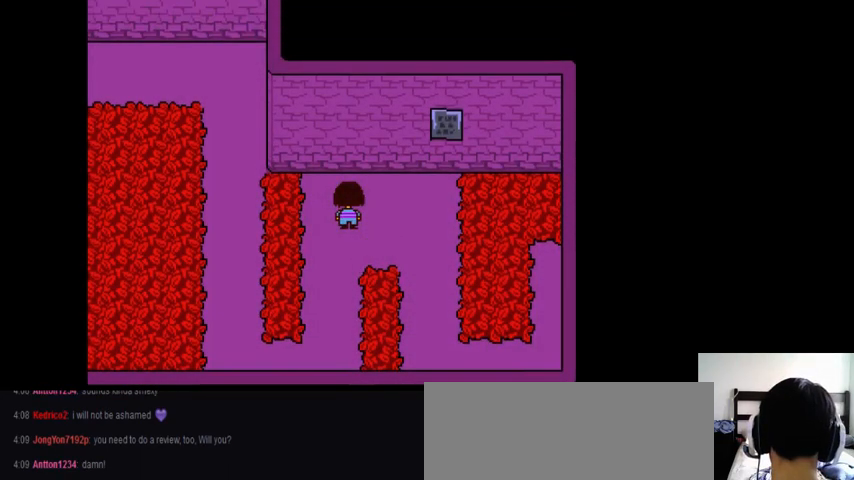
{"keys": [], "events": []}
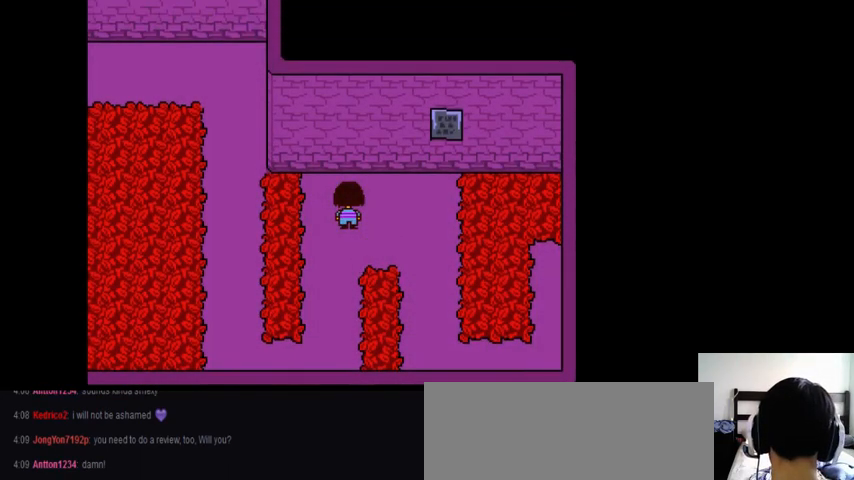
{"keys": ["right"], "events": [[233, "right", "down"]]}
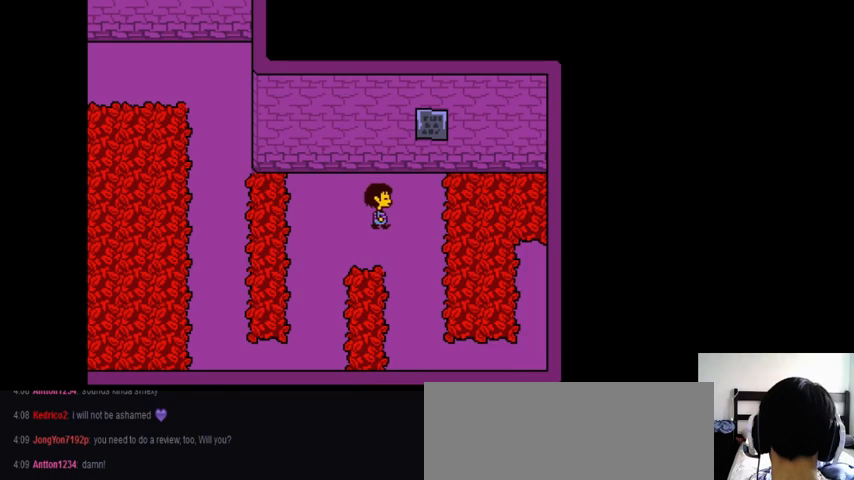
{"keys": [], "events": [[300, "right", "up"]]}
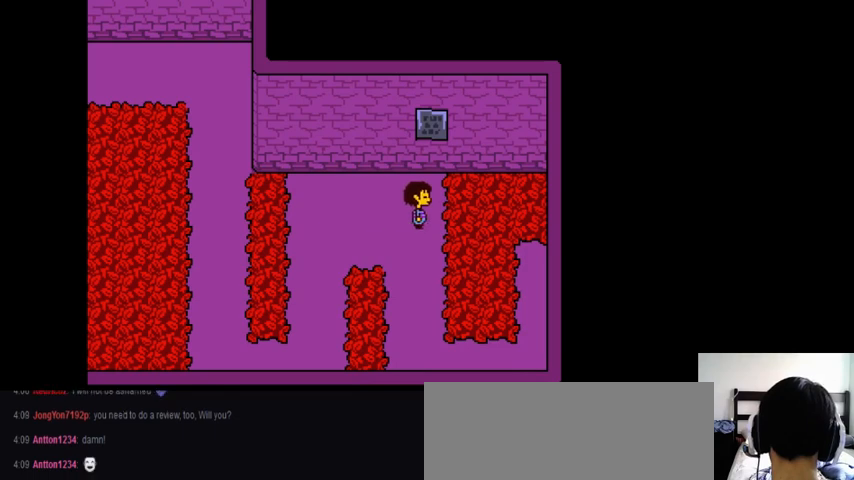
{"keys": ["down"], "events": [[167, "down", "down"]]}
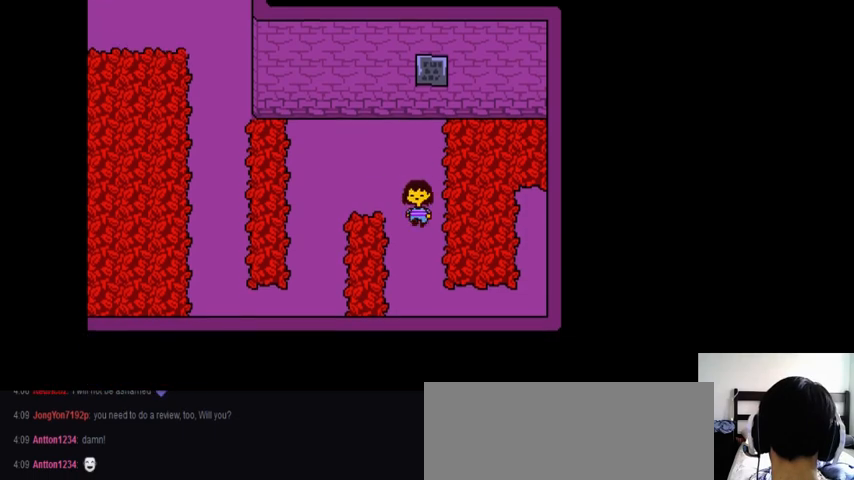
{"keys": ["down"], "events": []}
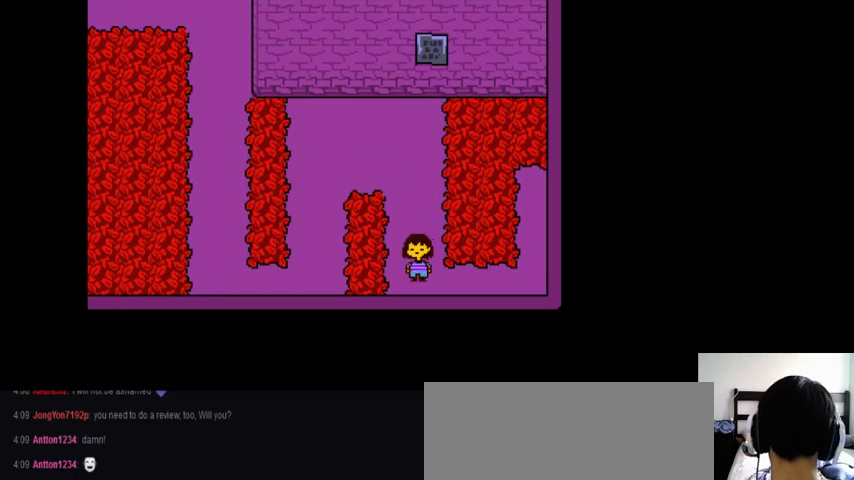
{"keys": [], "events": [[133, "down", "up"]]}
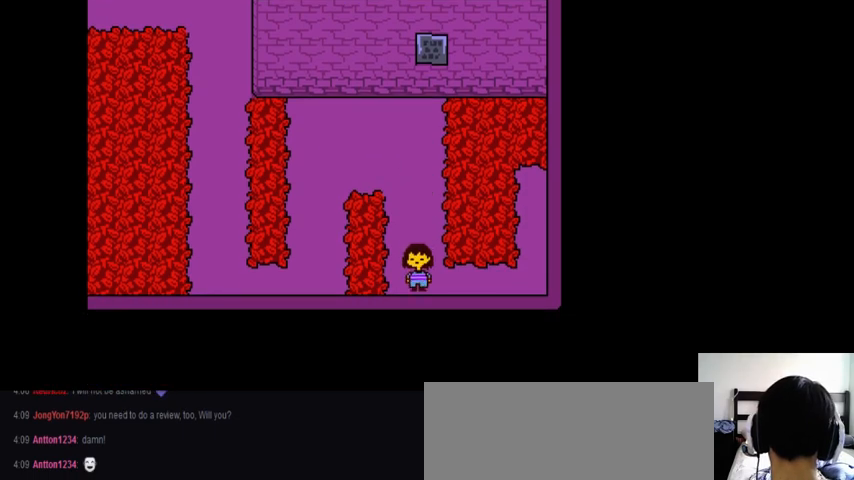
{"keys": ["down"], "events": [[300, "down", "down"]]}
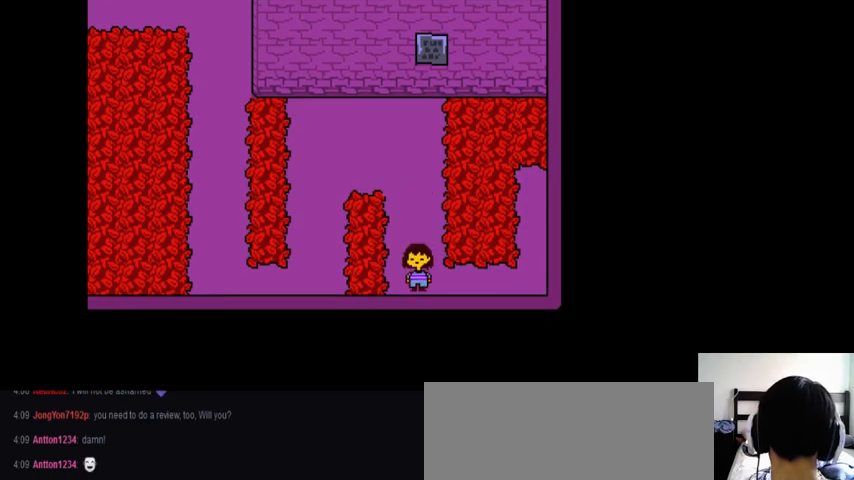
{"keys": ["down"], "events": []}
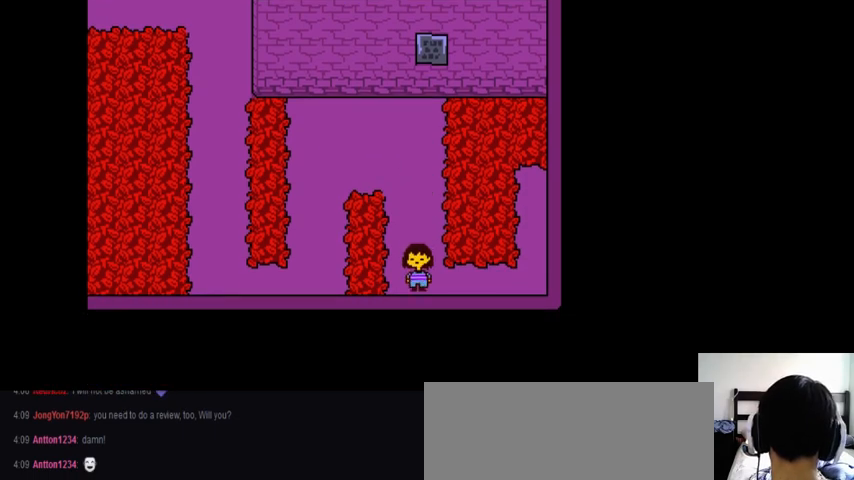
{"keys": ["down"], "events": []}
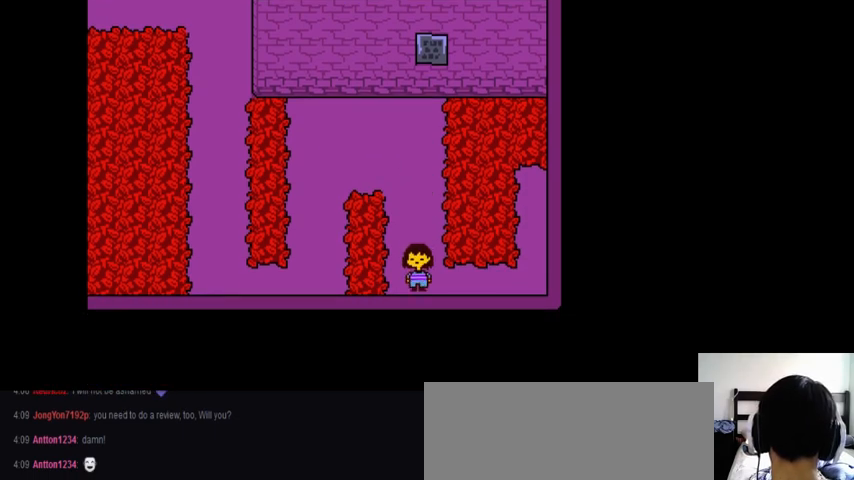
{"keys": ["right"], "events": [[33, "down", "up"], [333, "right", "down"]]}
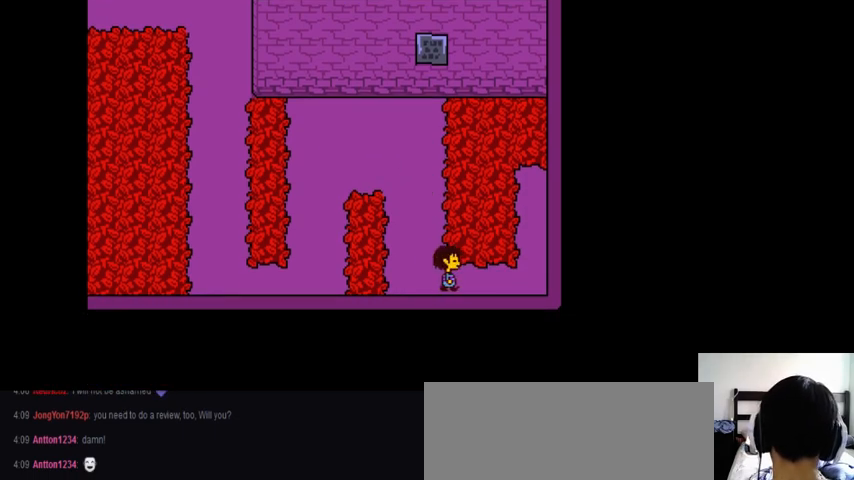
{"keys": ["right"], "events": []}